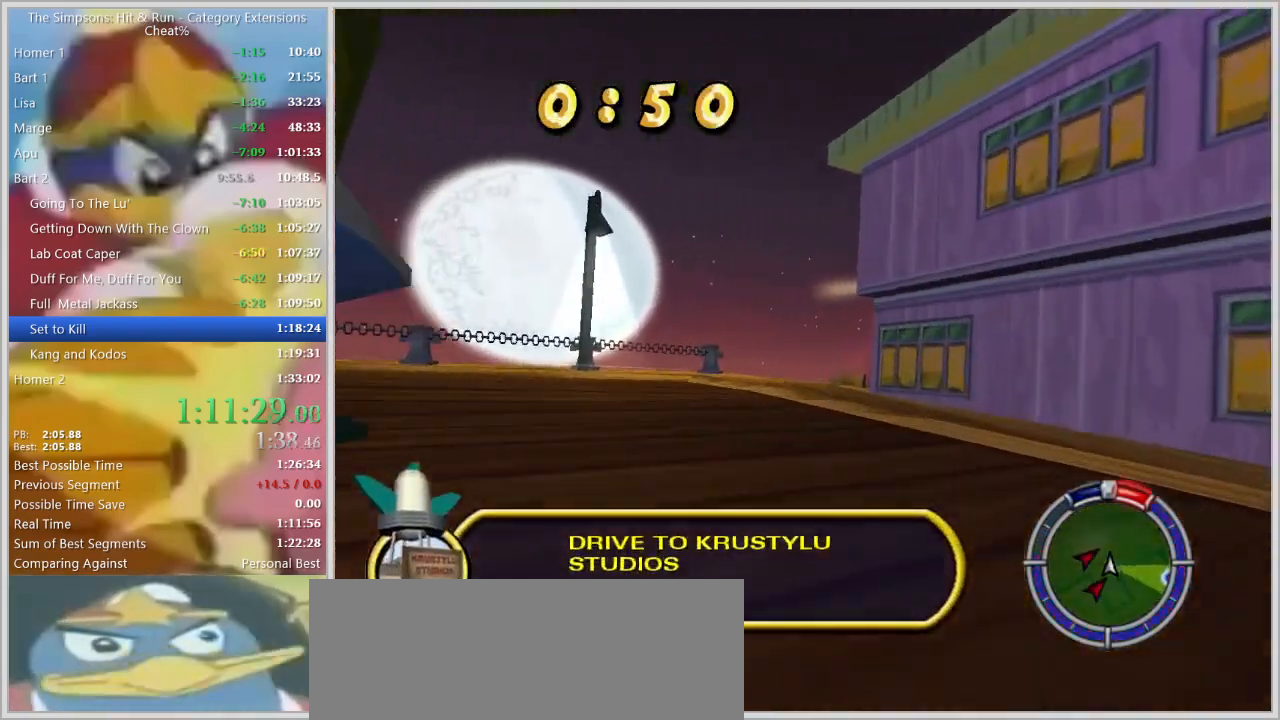
Gameplay with keyboard; each line is a JSON object with the keys held at the frame after it. "events" lists presses ("down") and releases ("up") of "a", "alt", "caps_lock", "ctrl", "d", "down", "escape", "f1", "f10", "f11", "f12", "f2", "f3", "f4", "f5", "f6", "f7", "f8", "f9", "left", "right", "s", "shift", "space", "tab", "up" and "w" between this image and that frame as [ms after this image, input, new state], when the widget could be followed in between. No other keys are recorded. Mouse input is not recorded.
{"keys": ["d", "space"], "events": [[50, "a", "up"], [367, "d", "down"]]}
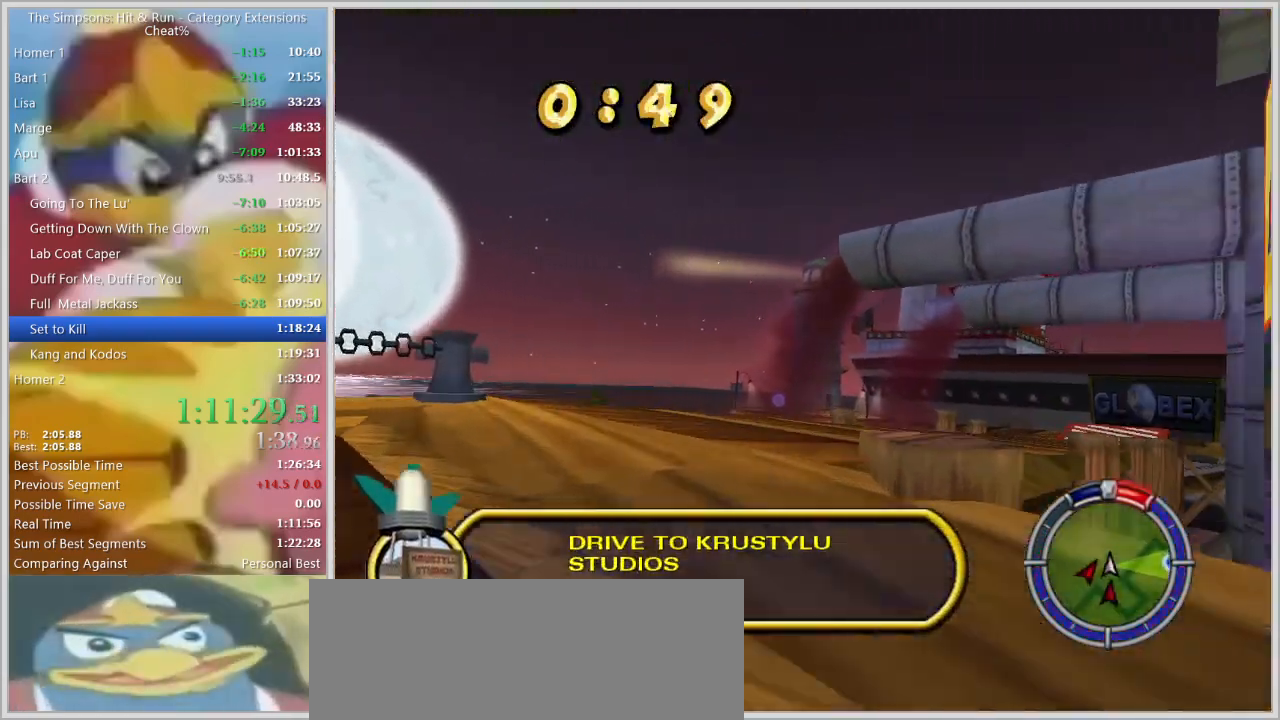
{"keys": [], "events": [[200, "space", "up"], [384, "d", "up"]]}
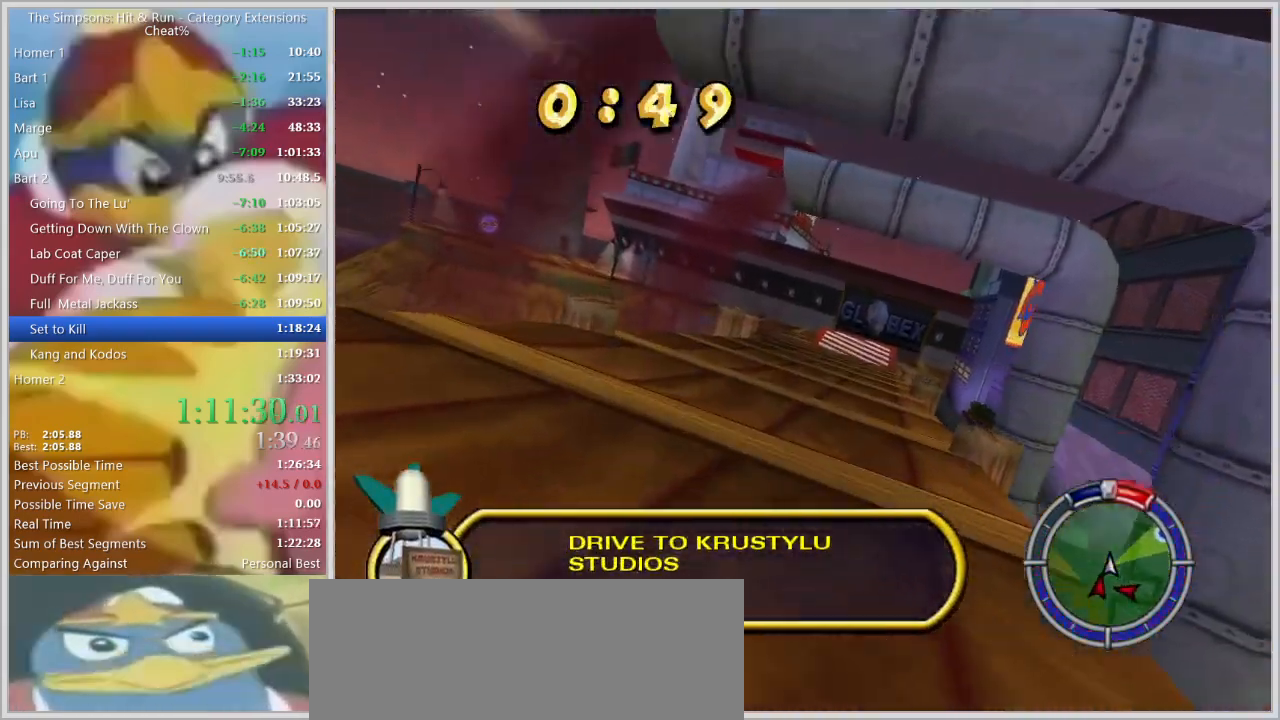
{"keys": ["a", "w"], "events": [[34, "a", "down"], [84, "a", "up"], [117, "w", "down"], [367, "a", "down"]]}
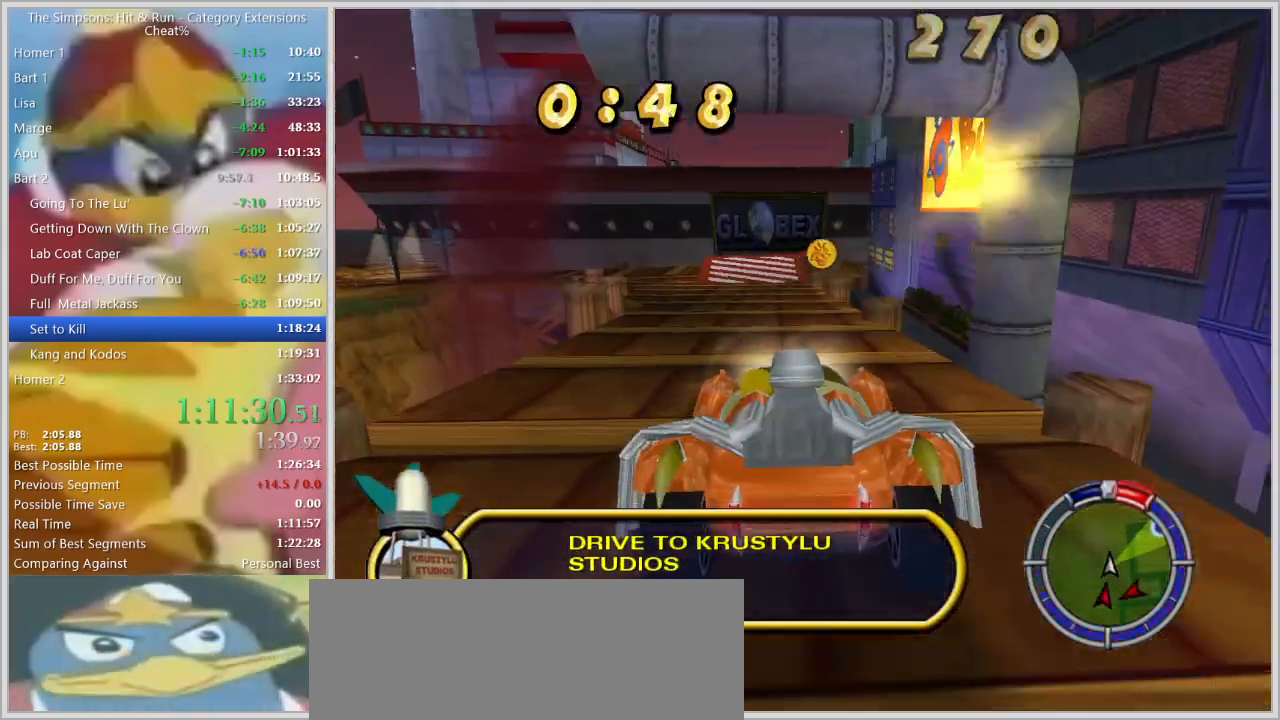
{"keys": ["a", "w"], "events": [[334, "a", "up"], [467, "a", "down"]]}
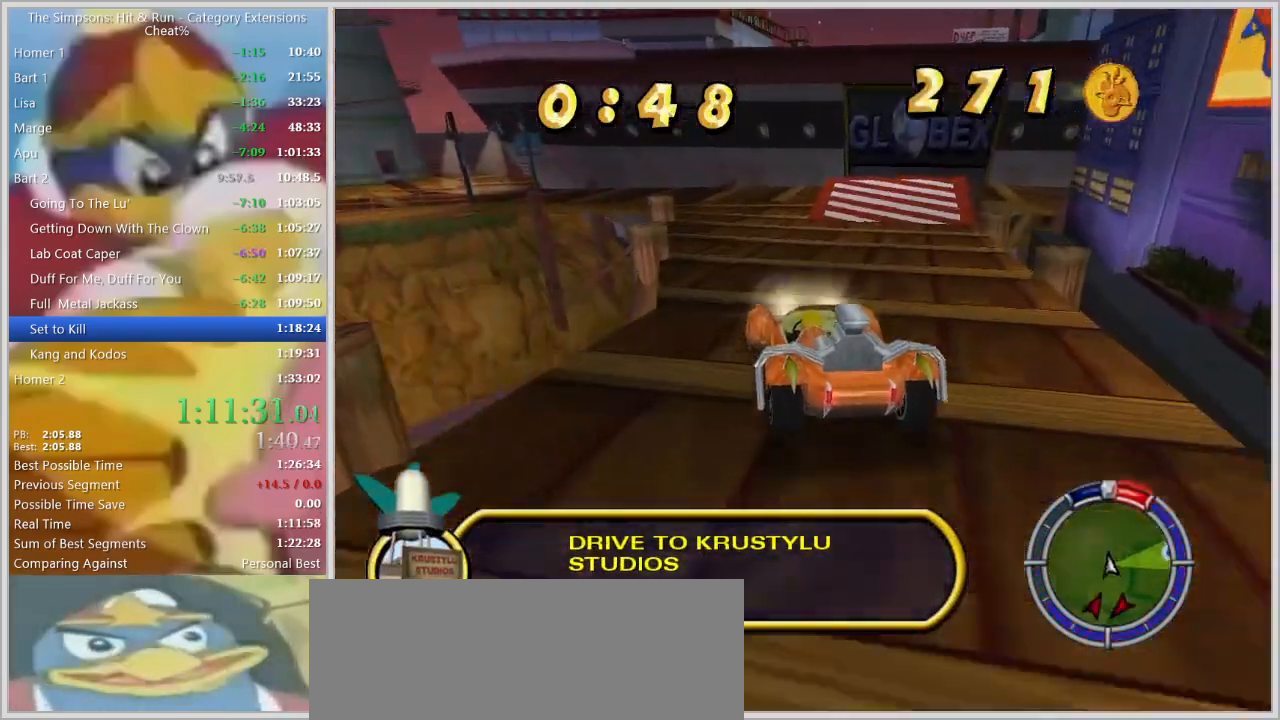
{"keys": ["w"], "events": [[67, "a", "up"], [234, "a", "down"], [434, "a", "up"]]}
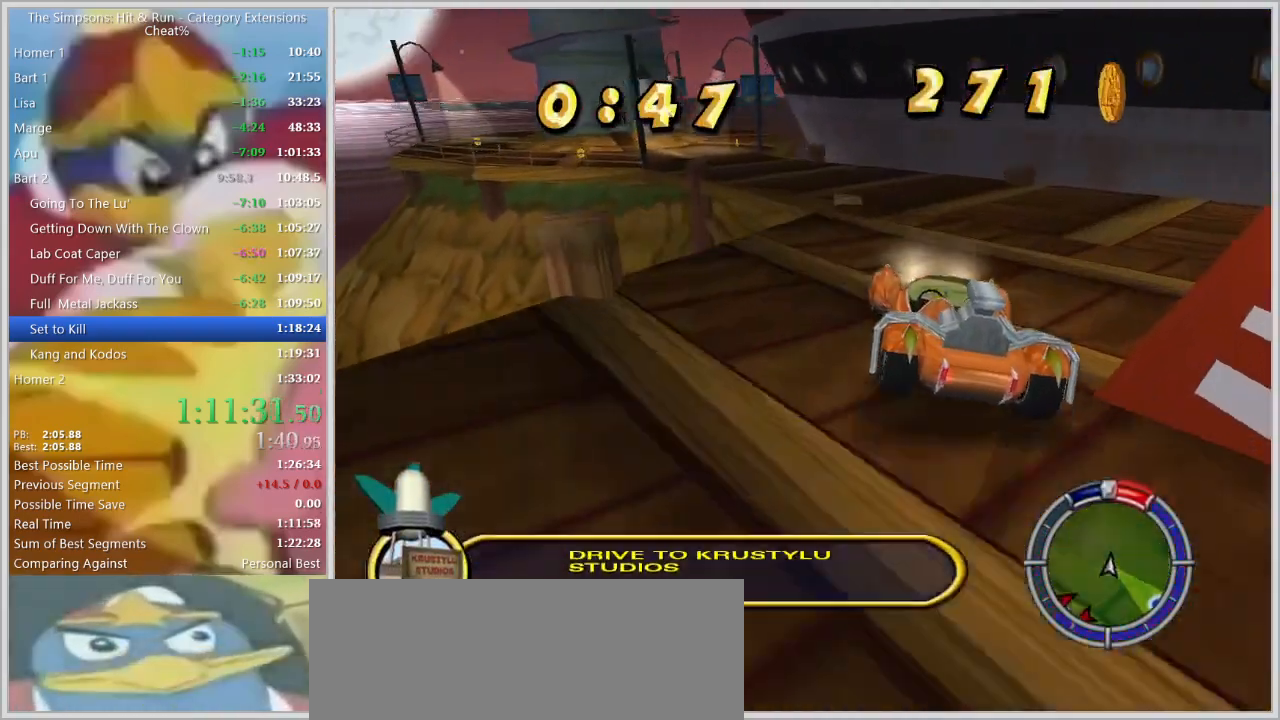
{"keys": ["w"], "events": [[217, "a", "down"], [367, "a", "up"]]}
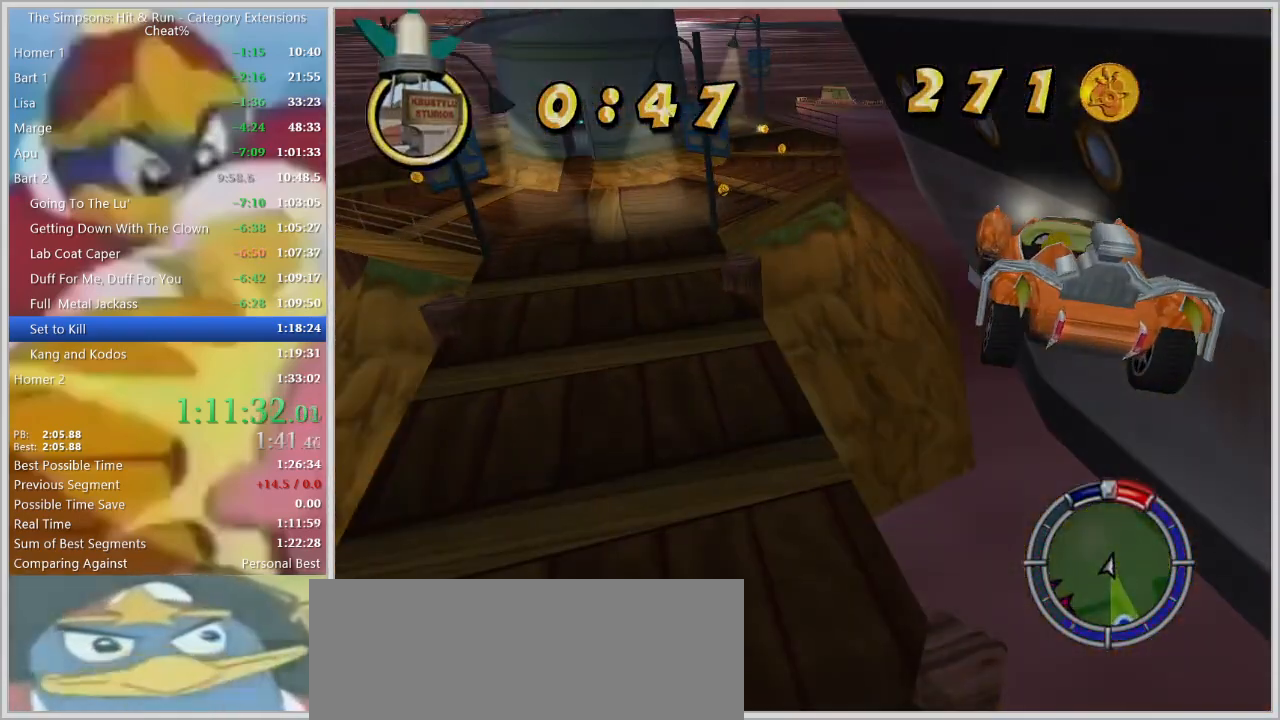
{"keys": ["w"], "events": []}
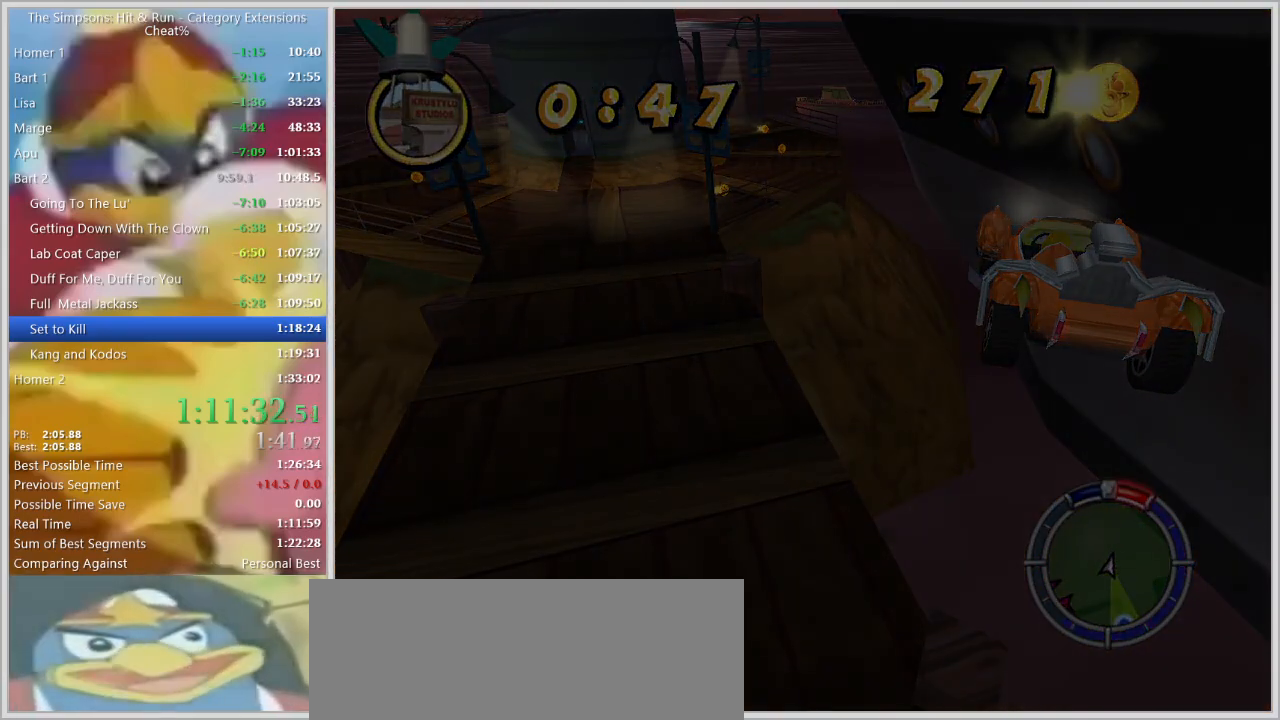
{"keys": ["w"], "events": []}
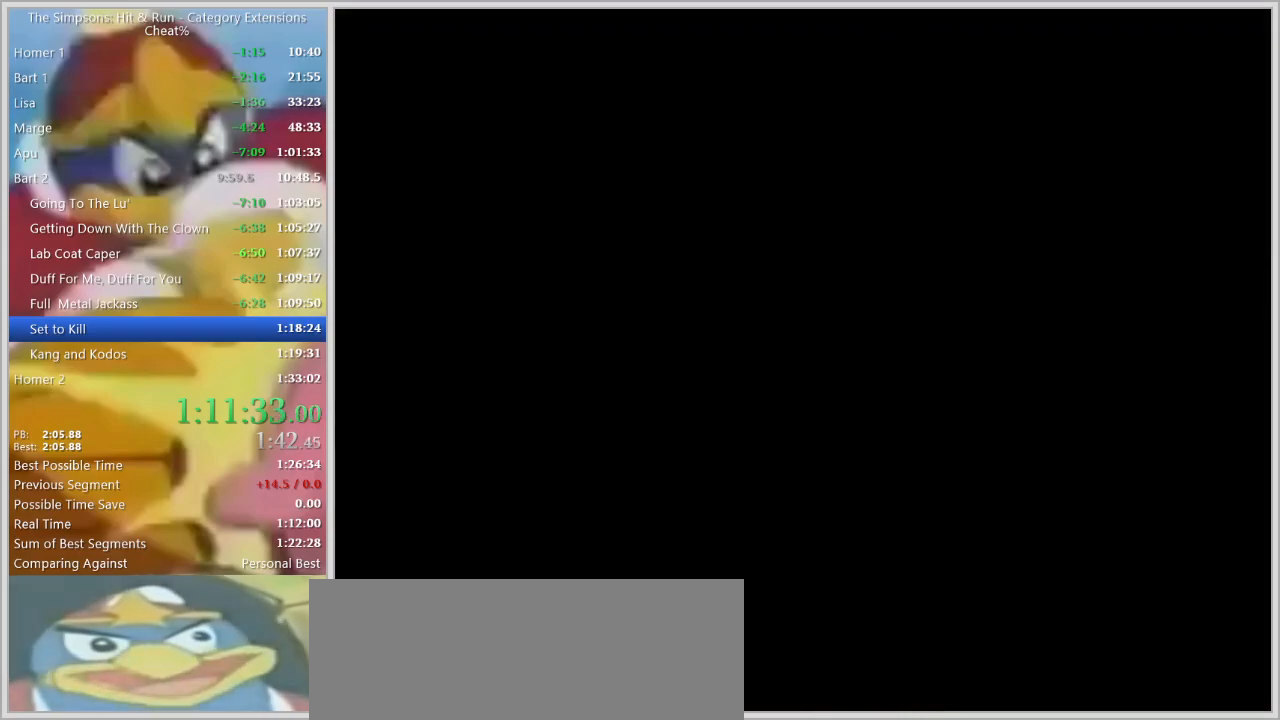
{"keys": ["d", "s"], "events": [[267, "d", "down"], [400, "w", "up"], [500, "s", "down"]]}
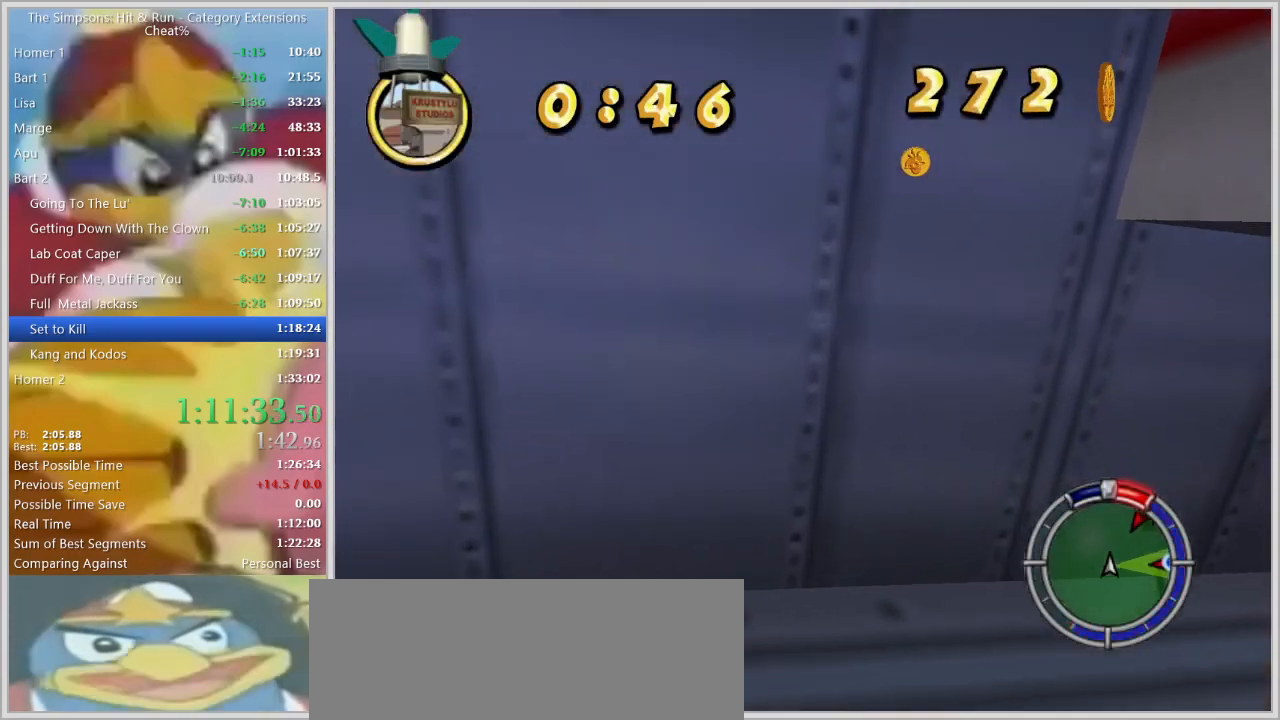
{"keys": ["d"], "events": [[50, "space", "down"], [284, "s", "up"], [367, "space", "up"]]}
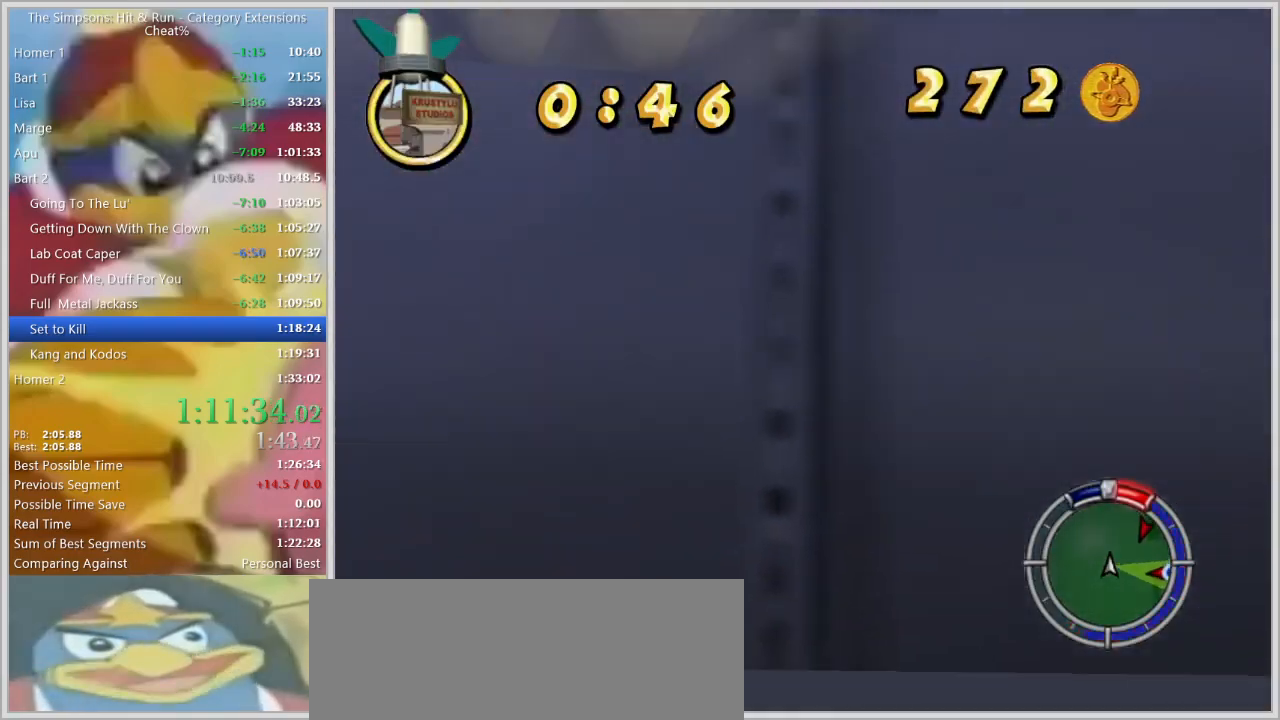
{"keys": ["a", "s"], "events": [[250, "s", "down"], [300, "a", "down"], [350, "d", "up"], [350, "s", "up"], [434, "s", "down"]]}
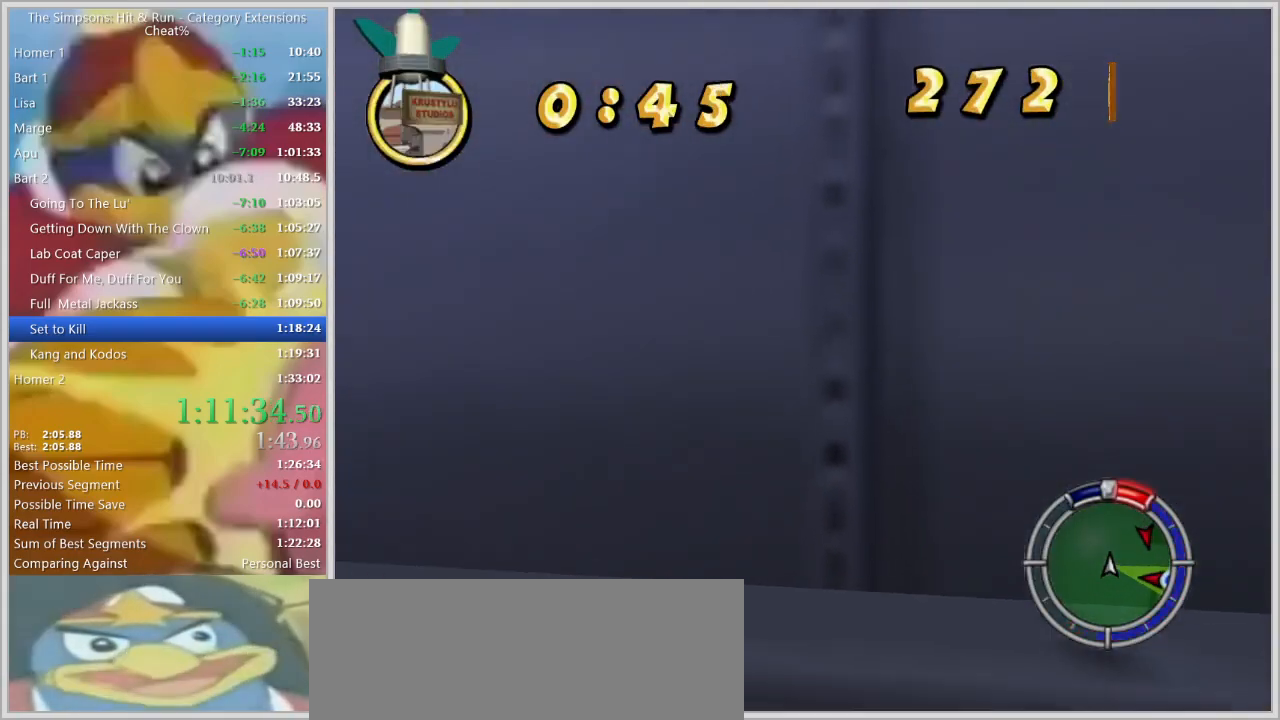
{"keys": ["d", "w"], "events": [[167, "a", "up"], [167, "s", "up"], [367, "d", "down"], [500, "w", "down"]]}
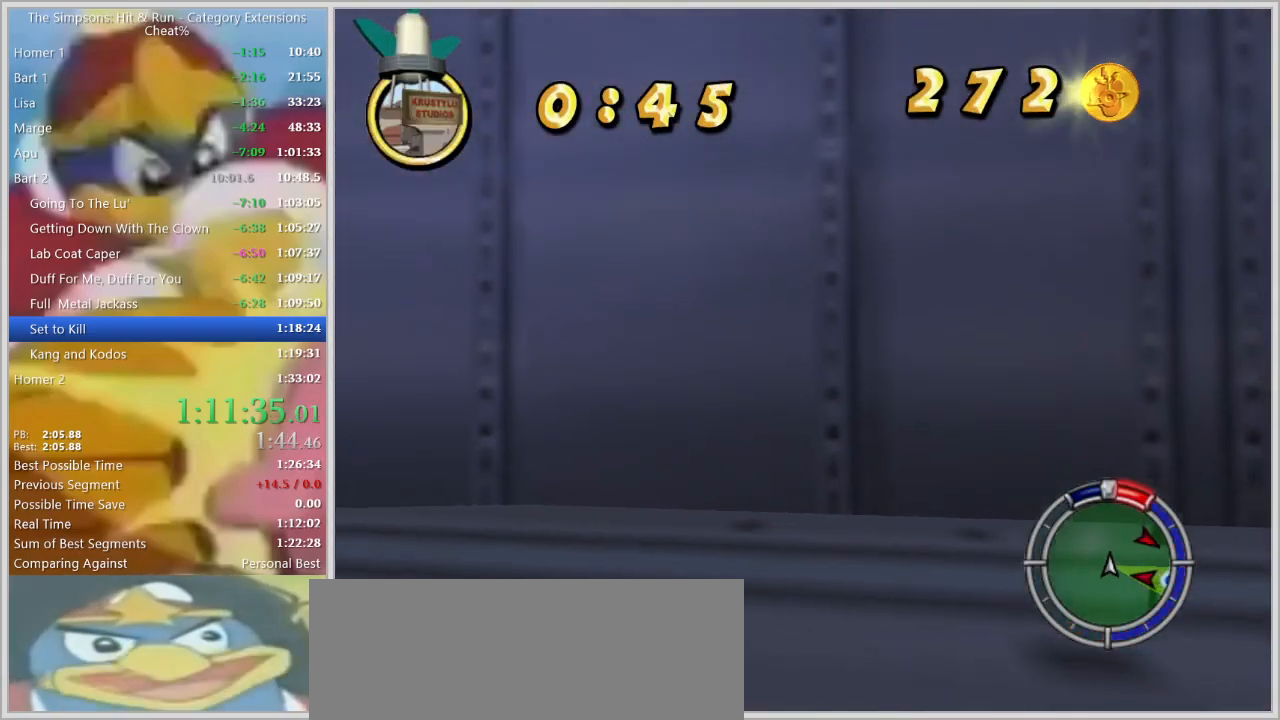
{"keys": ["d", "space", "w"], "events": [[234, "space", "down"]]}
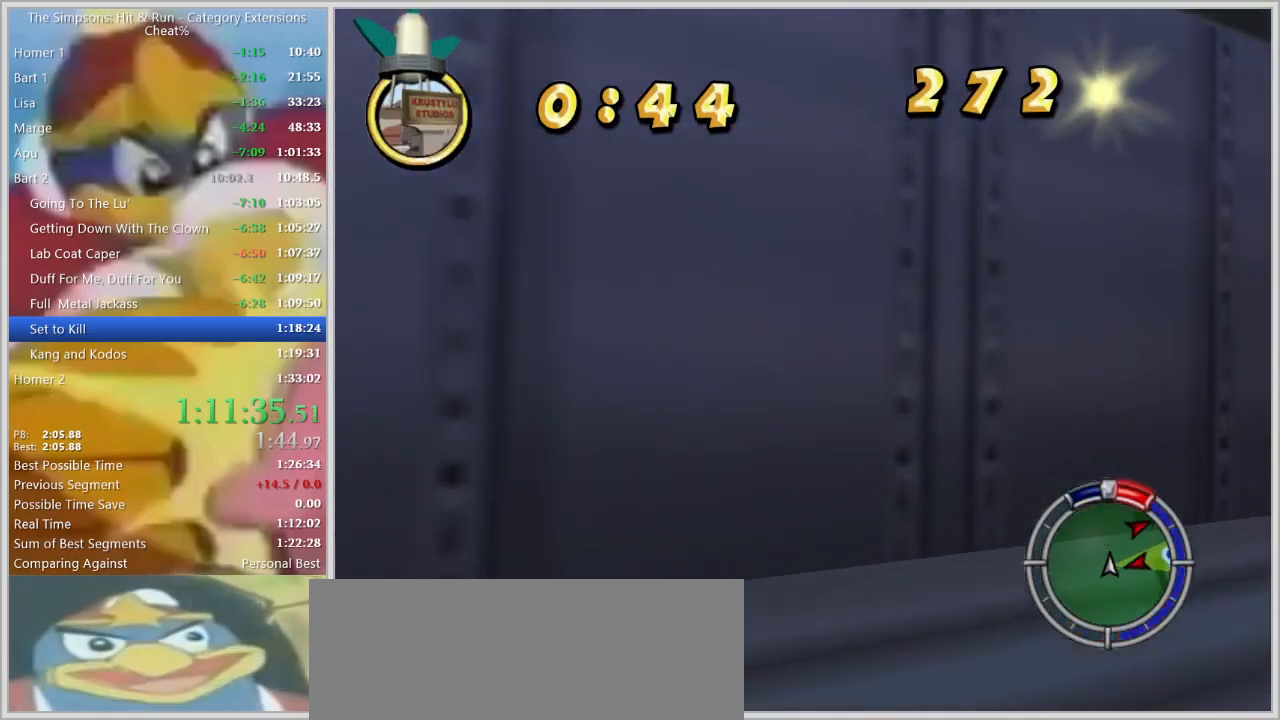
{"keys": ["a", "w"], "events": [[300, "space", "up"], [350, "d", "up"], [434, "a", "down"]]}
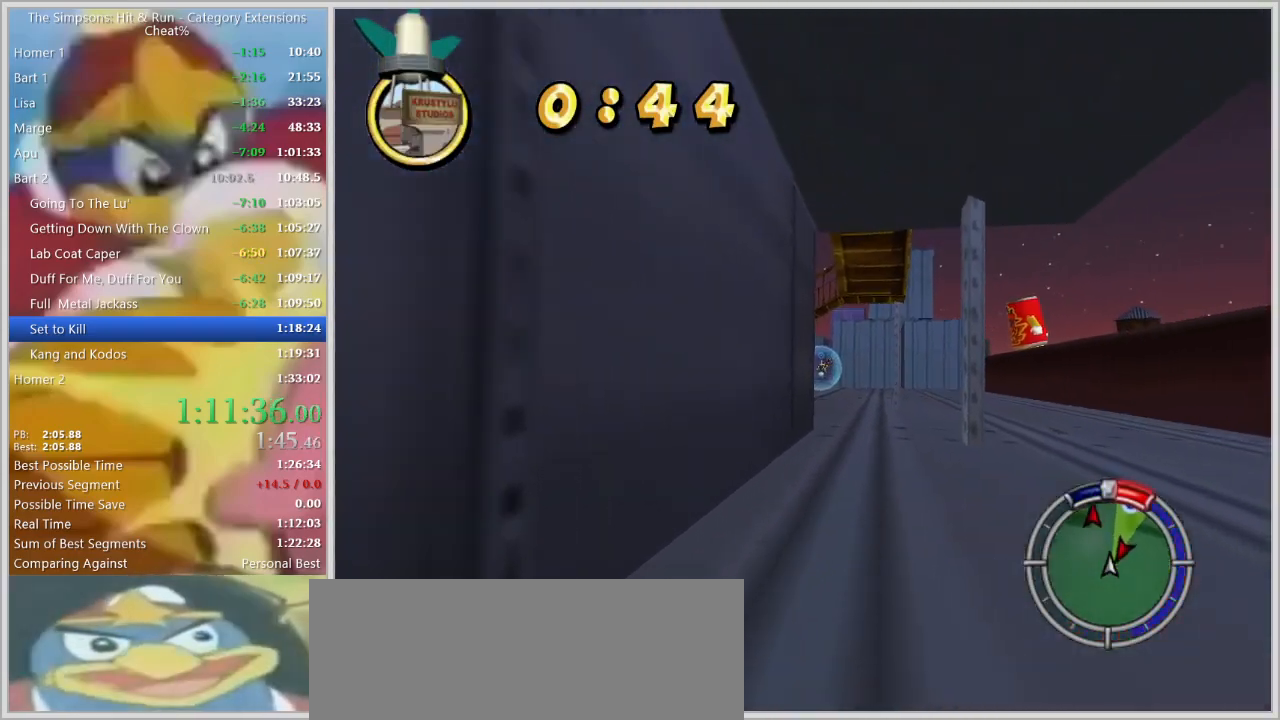
{"keys": ["a", "s", "space"], "events": [[34, "a", "up"], [267, "a", "down"], [317, "w", "up"], [400, "space", "down"], [500, "s", "down"]]}
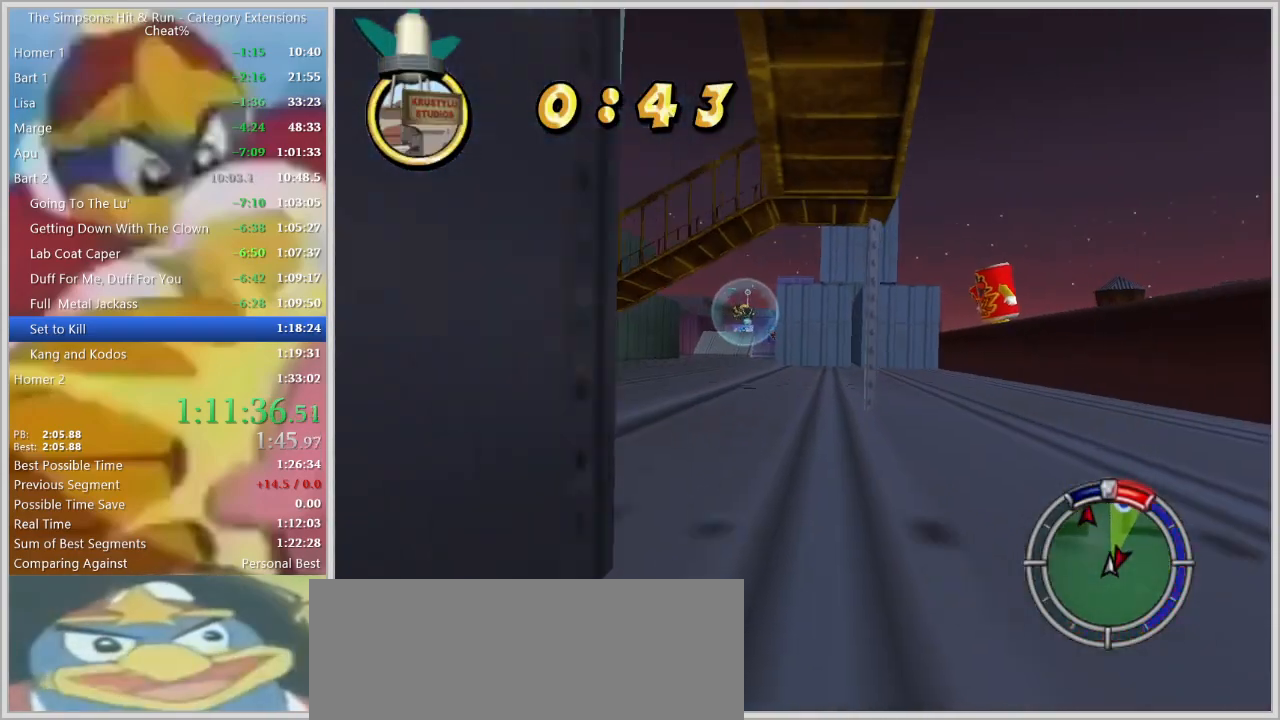
{"keys": ["a", "space"], "events": [[467, "s", "up"]]}
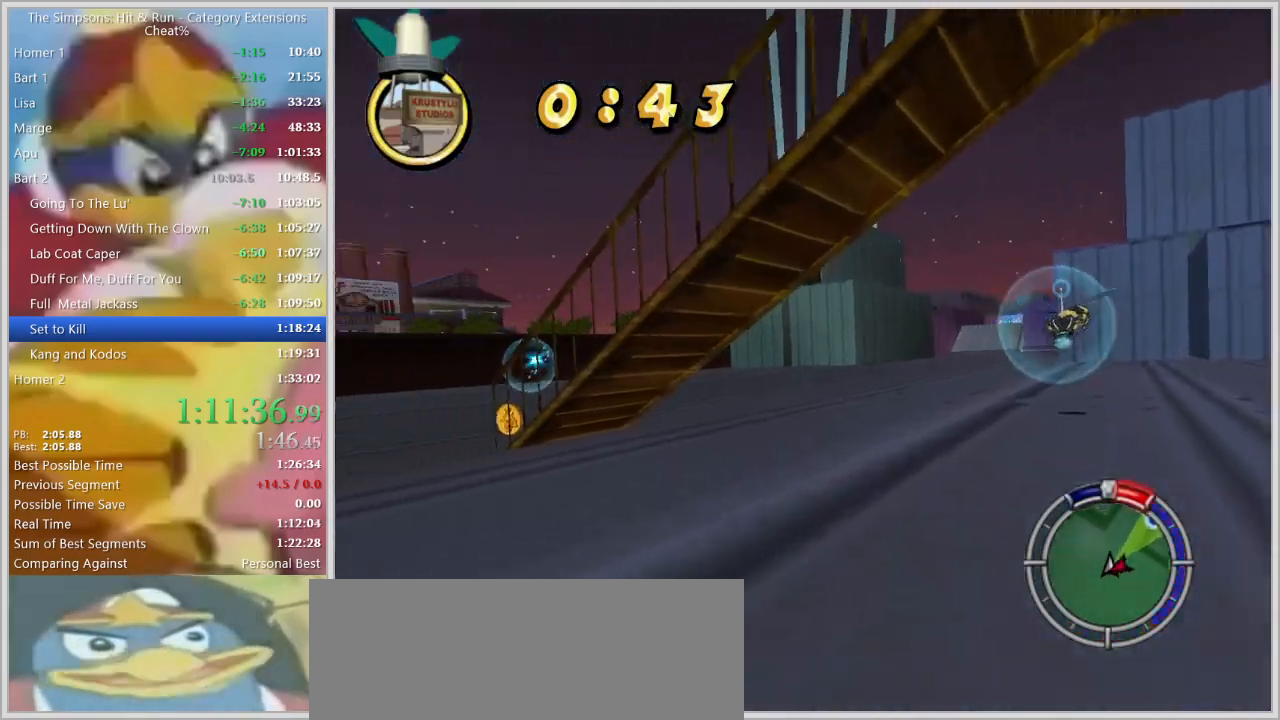
{"keys": ["w"], "events": [[117, "w", "down"], [300, "a", "up"], [350, "space", "up"], [350, "w", "up"], [484, "w", "down"]]}
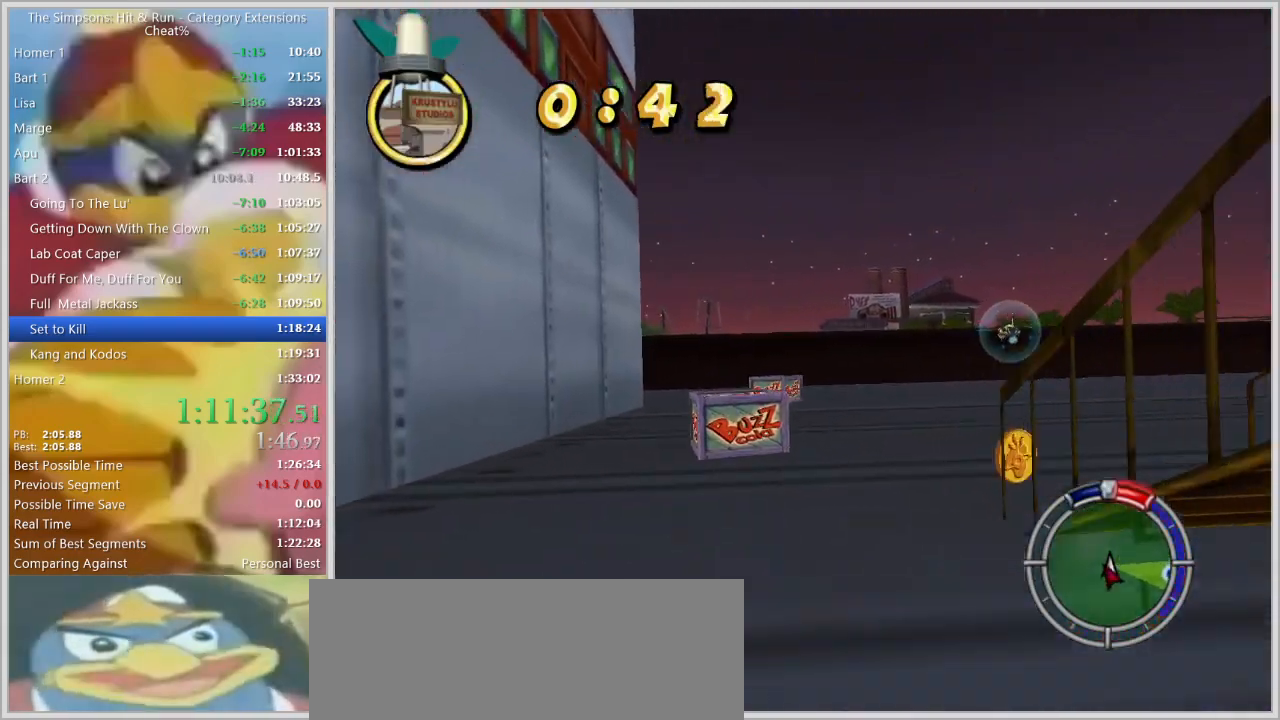
{"keys": [], "events": [[217, "d", "down"], [217, "w", "up"], [400, "d", "up"]]}
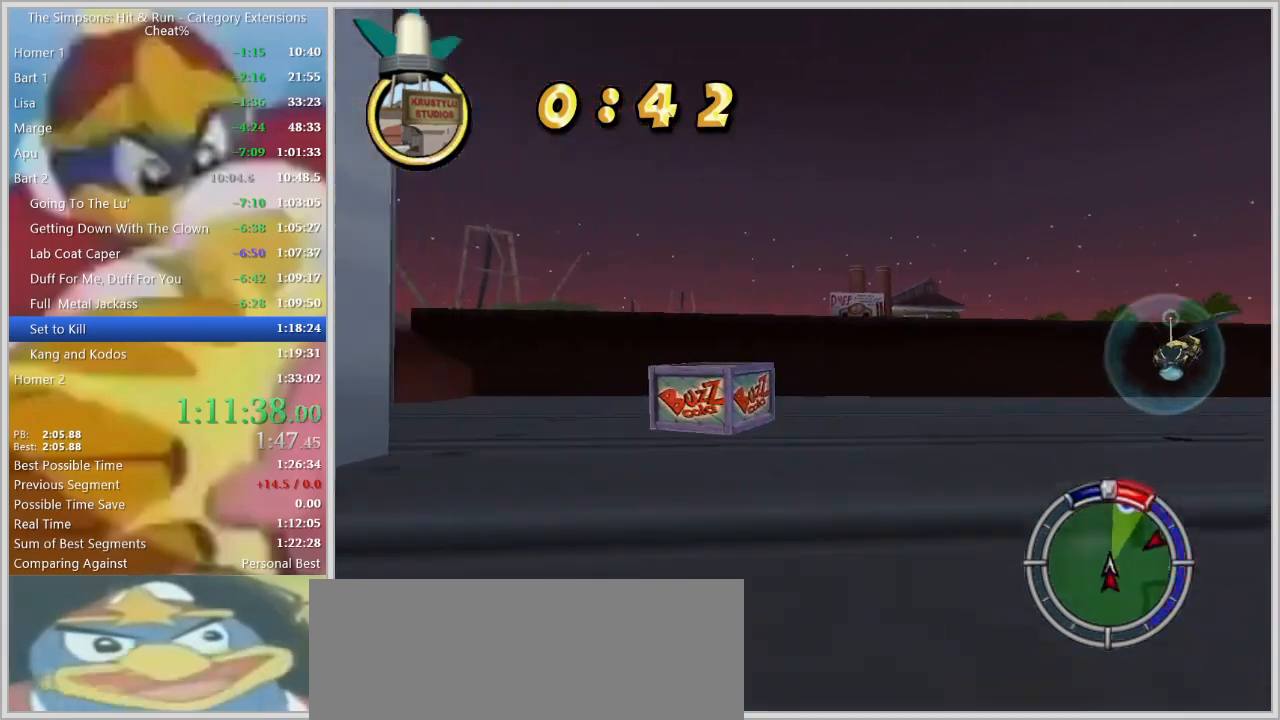
{"keys": ["d", "s", "space"], "events": [[134, "d", "down"], [234, "s", "down"], [234, "space", "down"]]}